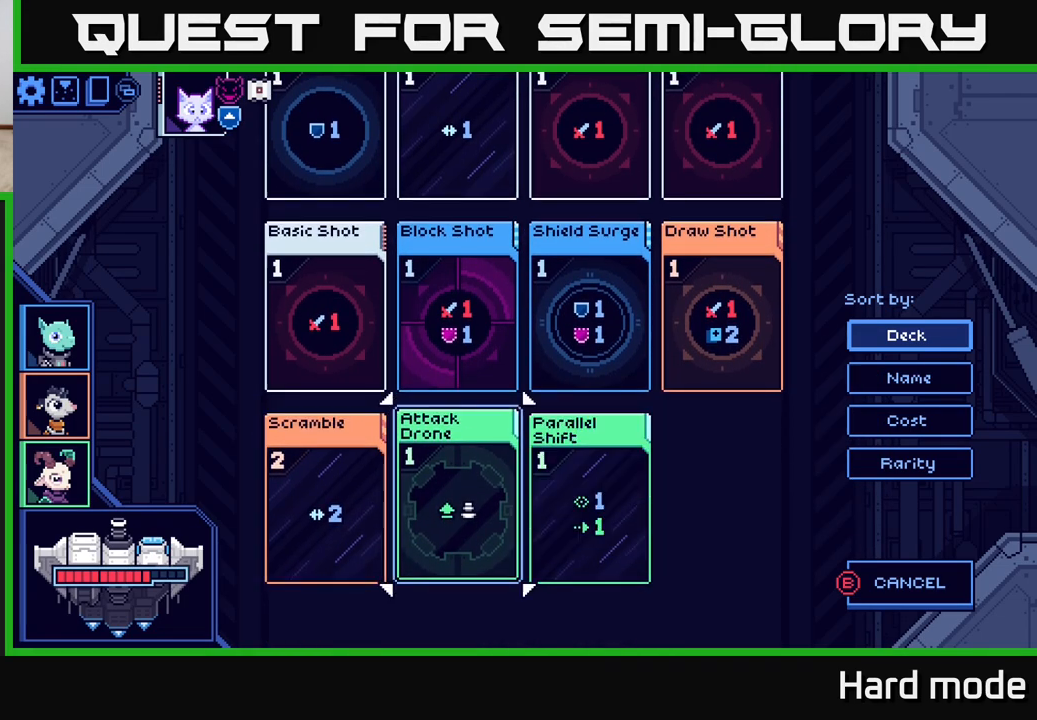
Gameplay with a controller (Xbox layout); each line is a JSON object with the inputs held at the frame after it. "events" lists button and stick changes between this image and that frame as [ms after this image, input, new state], when the widget could be followed in between.
{"buttons": [], "left_stick": "center", "right_stick": "center", "events": [[50, "left_stick", "center"], [183, "left_stick", "right"], [367, "left_stick", "center"]]}
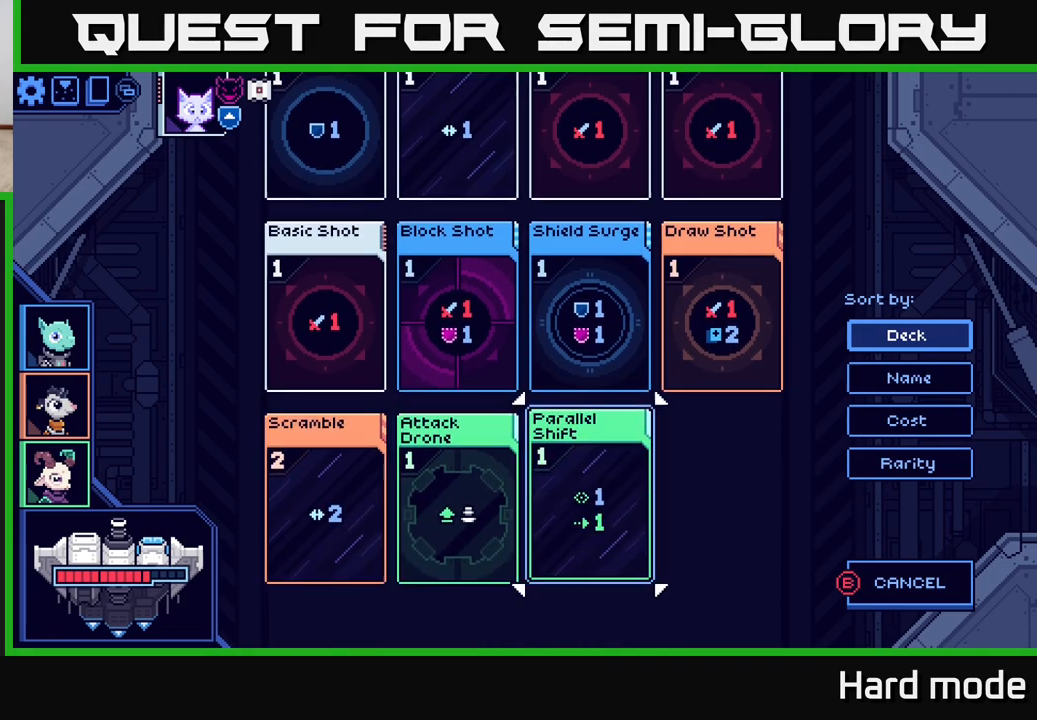
{"buttons": [], "left_stick": "right", "right_stick": "center", "events": [[17, "left_stick", "left"], [217, "left_stick", "center"], [367, "left_stick", "right"]]}
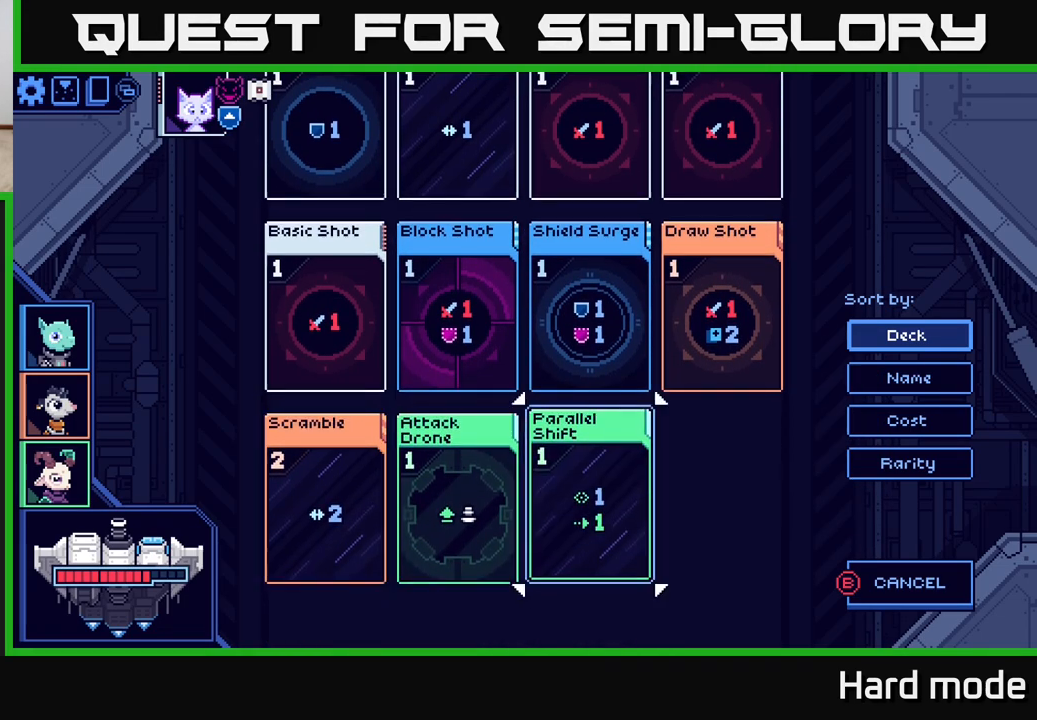
{"buttons": [], "left_stick": "center", "right_stick": "center", "events": [[50, "left_stick", "center"]]}
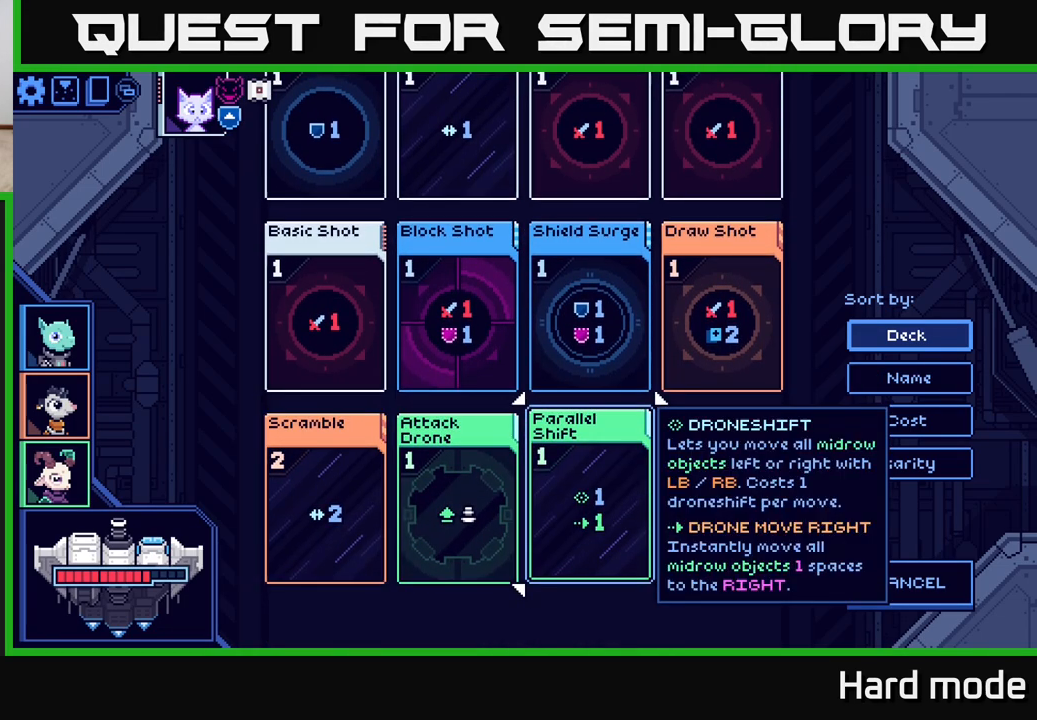
{"buttons": [], "left_stick": "center", "right_stick": "center", "events": []}
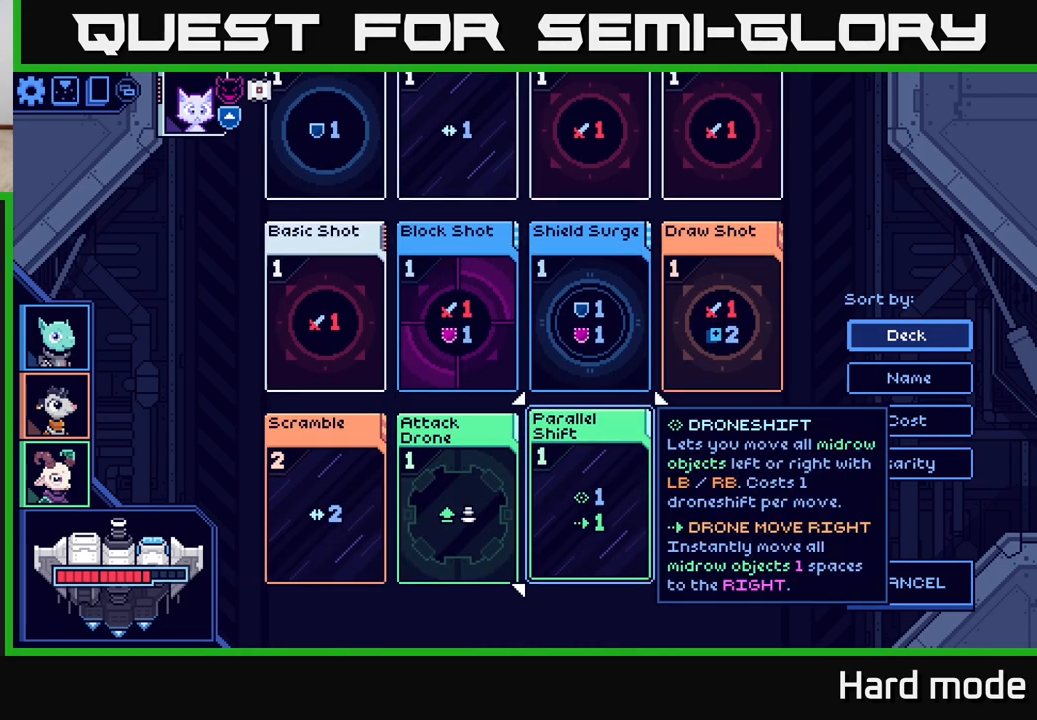
{"buttons": [], "left_stick": "center", "right_stick": "center", "events": []}
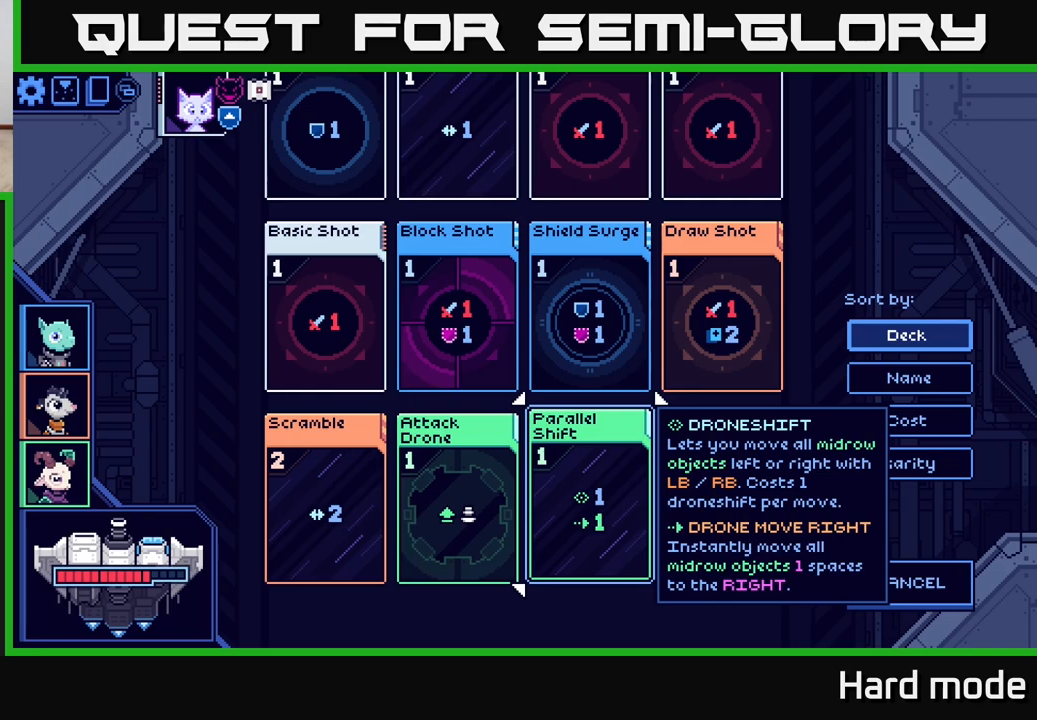
{"buttons": [], "left_stick": "left", "right_stick": "center", "events": [[150, "left_stick", "left"], [317, "left_stick", "center"], [383, "left_stick", "left"]]}
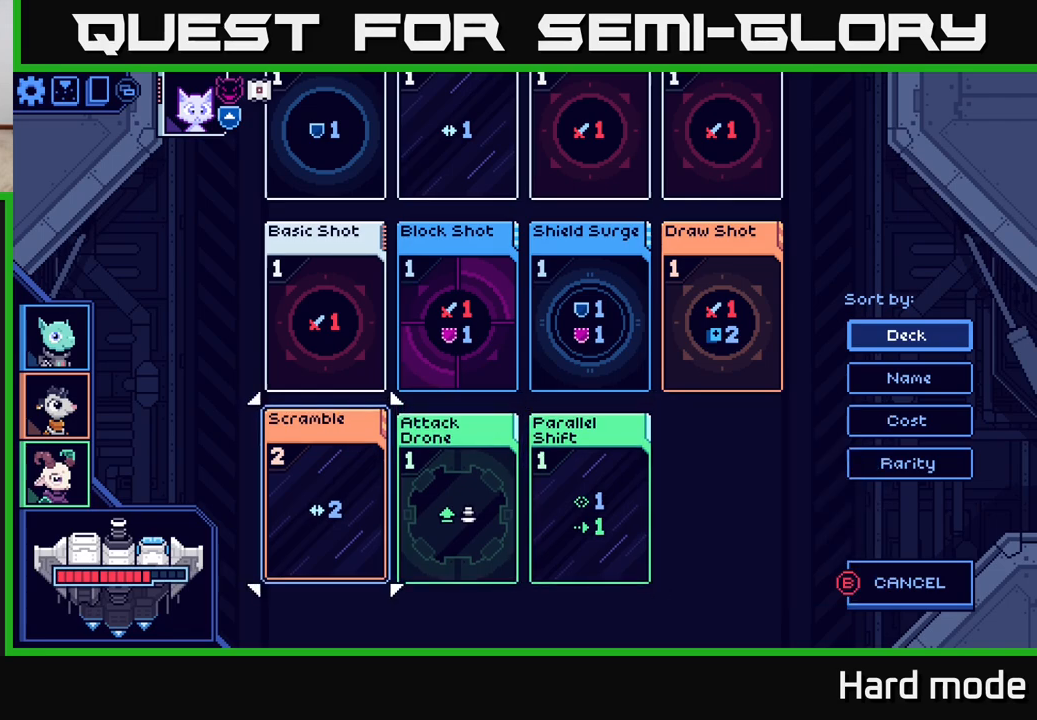
{"buttons": [], "left_stick": "center", "right_stick": "center", "events": [[50, "left_stick", "center"], [133, "A", "down"], [250, "A", "up"]]}
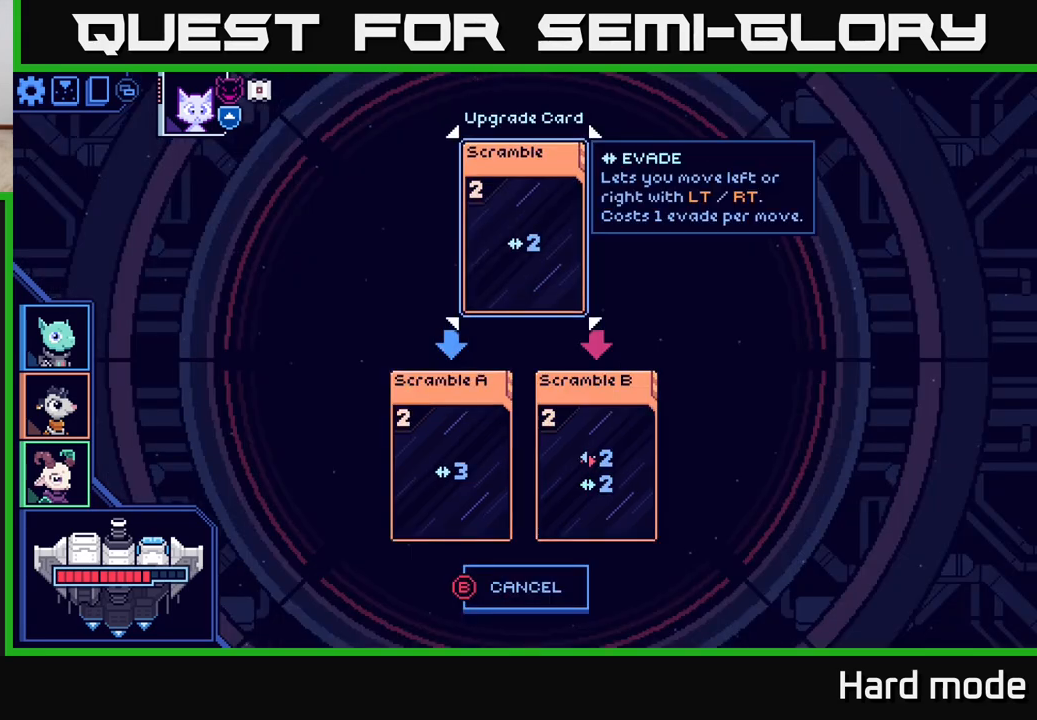
{"buttons": [], "left_stick": "center", "right_stick": "center", "events": []}
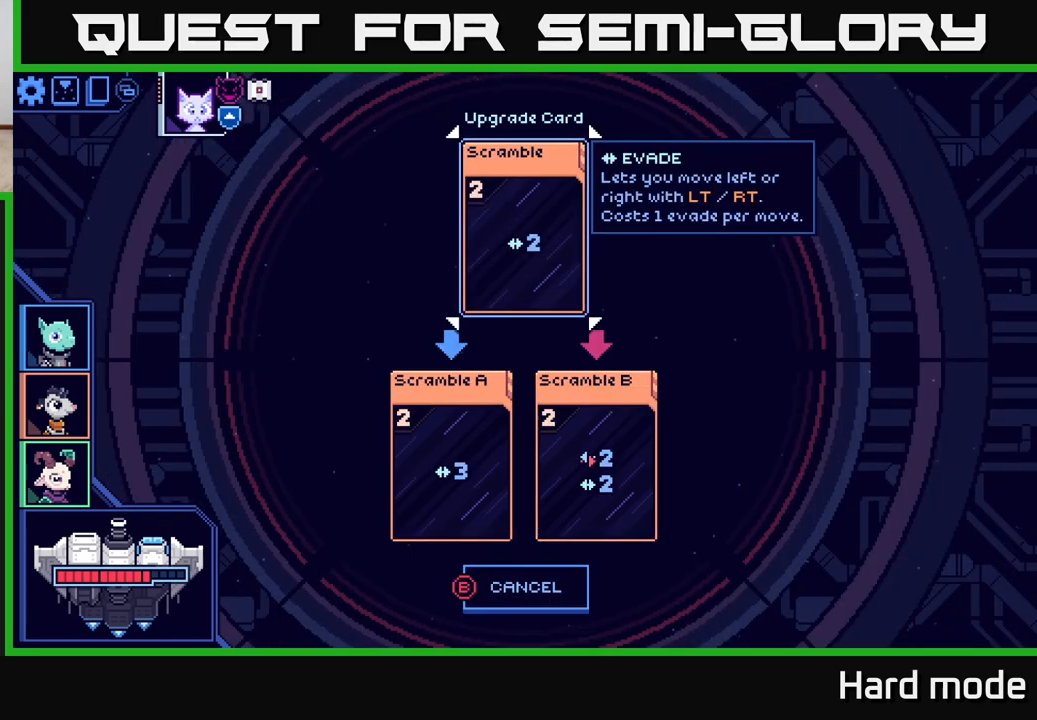
{"buttons": [], "left_stick": "right", "right_stick": "center", "events": [[467, "left_stick", "right"]]}
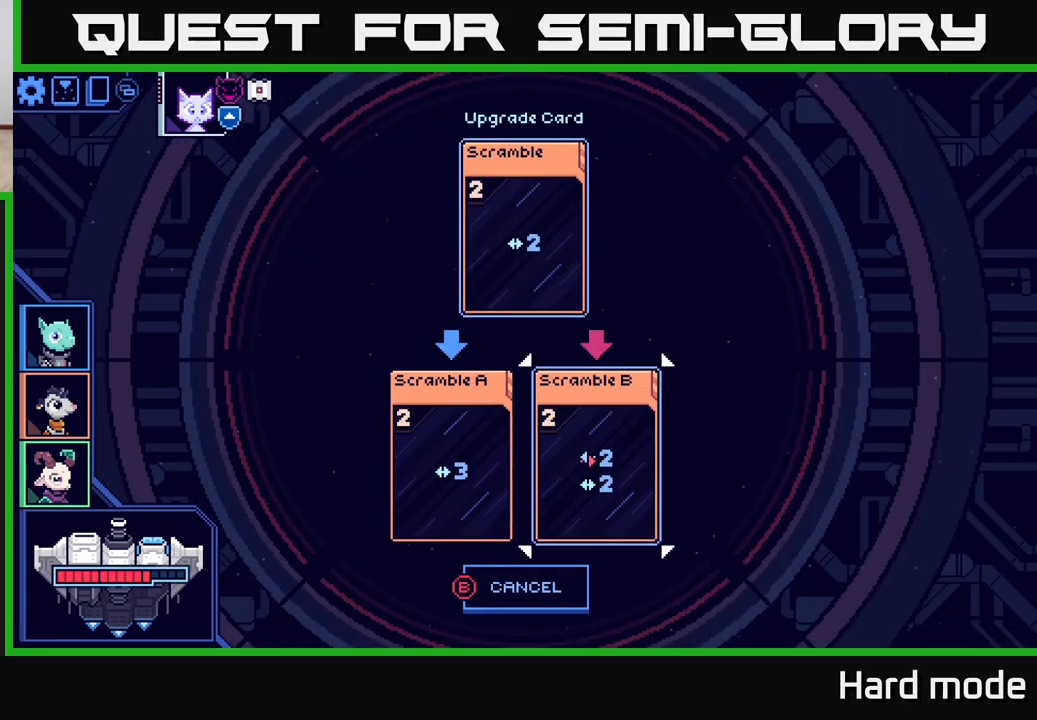
{"buttons": [], "left_stick": "center", "right_stick": "center", "events": [[200, "left_stick", "center"]]}
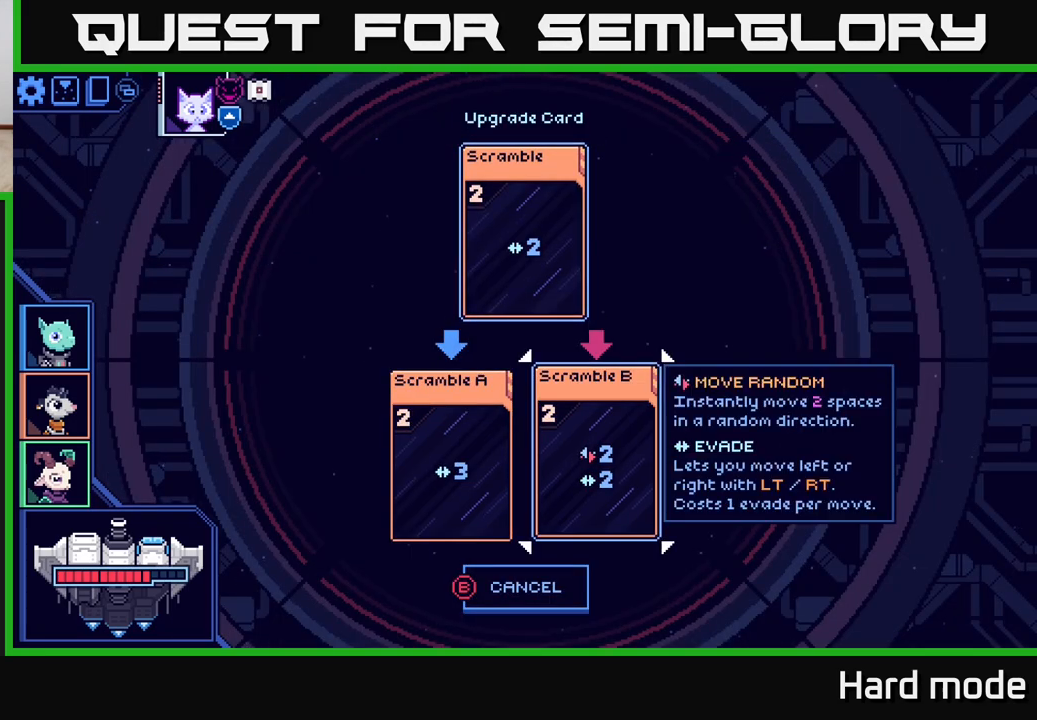
{"buttons": [], "left_stick": "left", "right_stick": "center", "events": [[400, "left_stick", "left"]]}
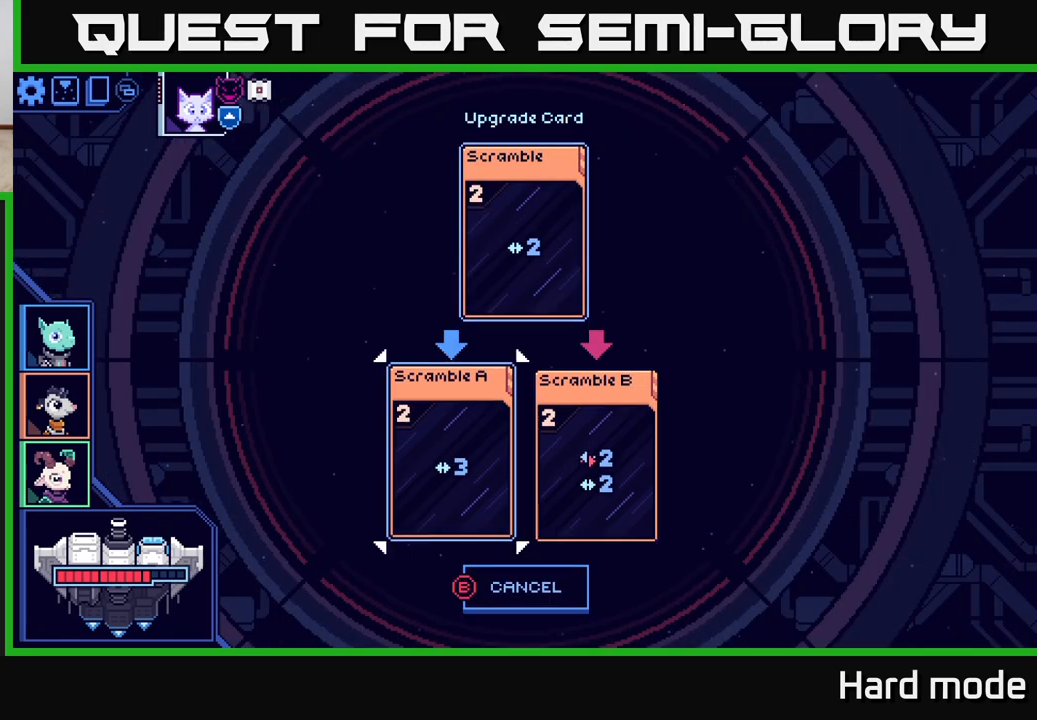
{"buttons": [], "left_stick": "center", "right_stick": "center", "events": [[100, "left_stick", "center"]]}
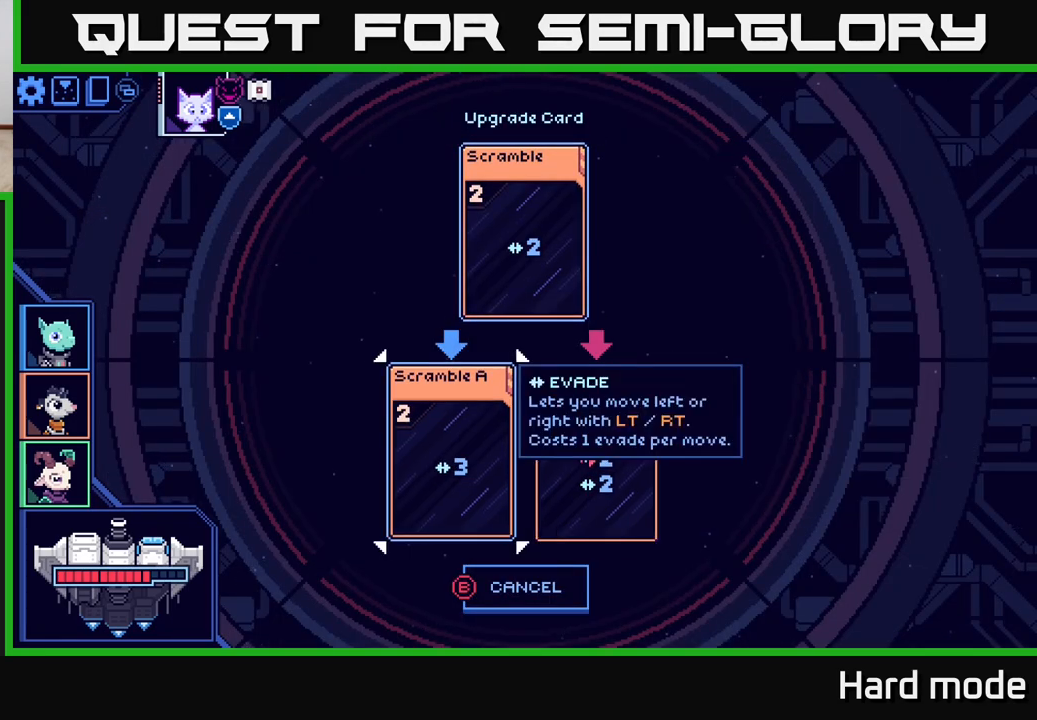
{"buttons": [], "left_stick": "center", "right_stick": "center", "events": []}
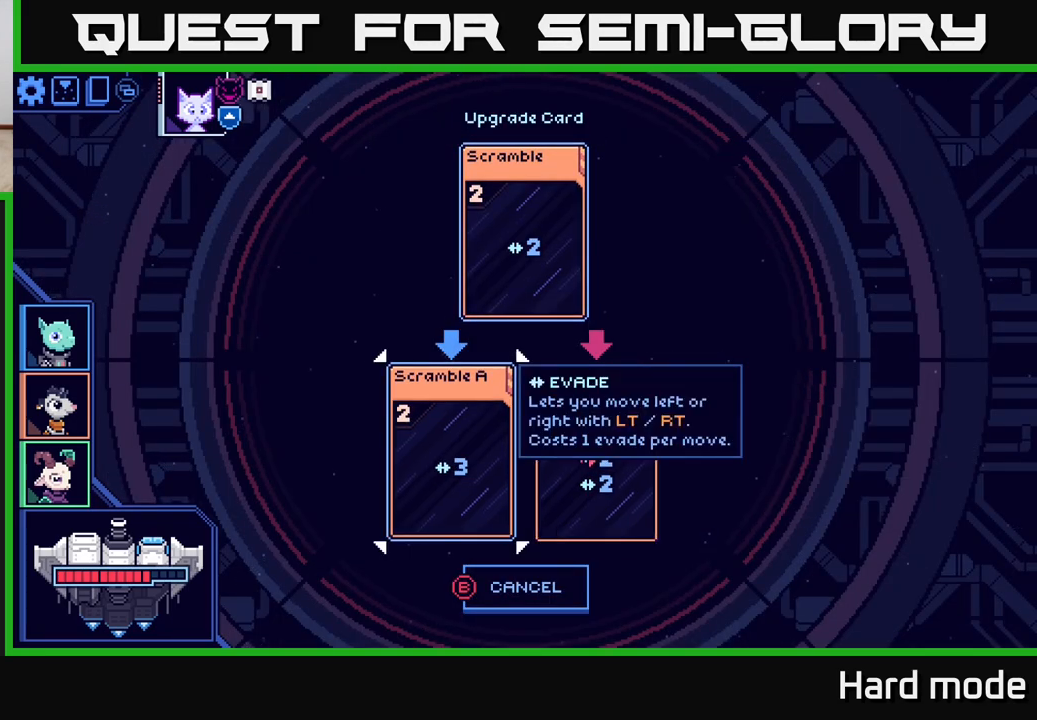
{"buttons": [], "left_stick": "center", "right_stick": "center", "events": []}
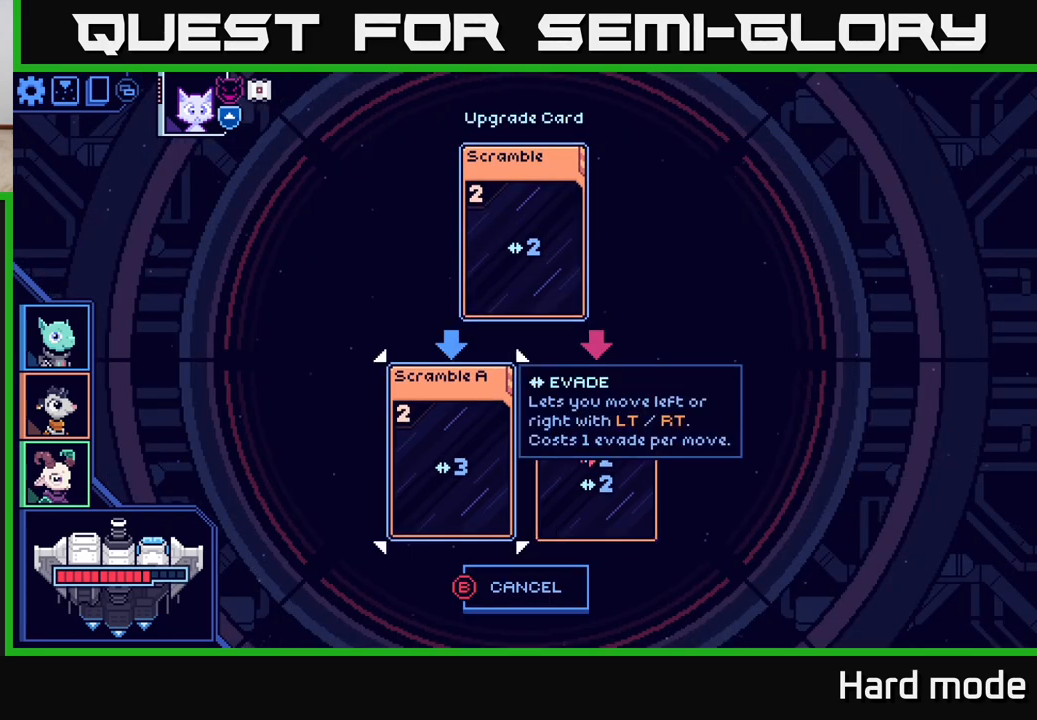
{"buttons": [], "left_stick": "left", "right_stick": "center", "events": [[200, "left_stick", "right"], [417, "left_stick", "center"], [467, "left_stick", "left"]]}
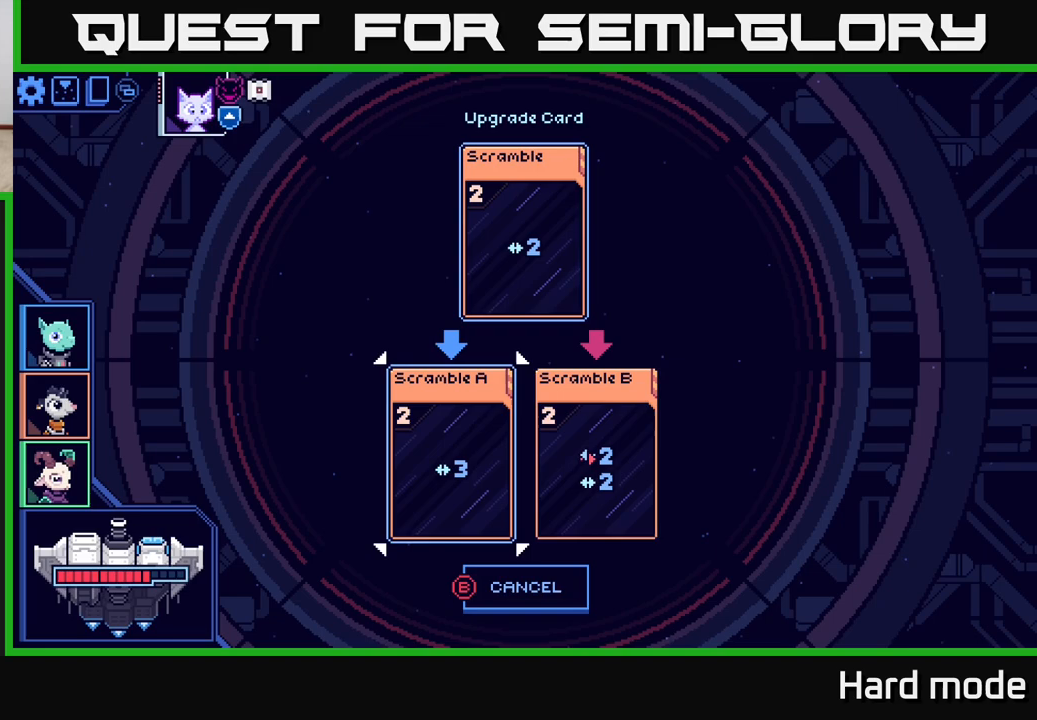
{"buttons": [], "left_stick": "center", "right_stick": "center", "events": [[133, "left_stick", "center"]]}
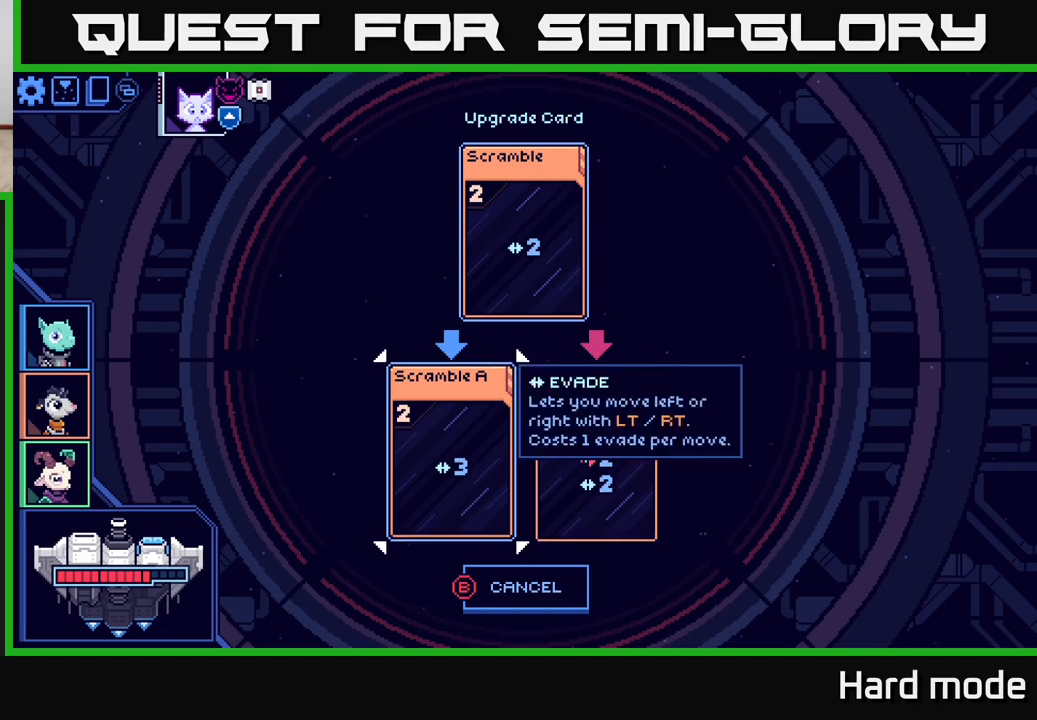
{"buttons": [], "left_stick": "center", "right_stick": "center", "events": []}
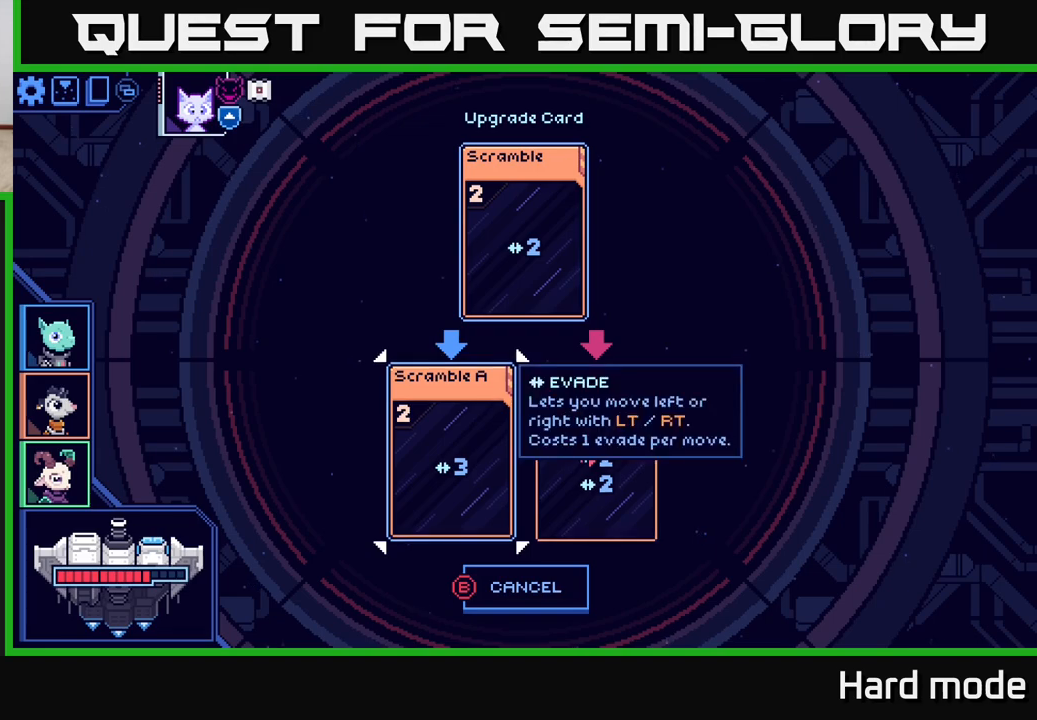
{"buttons": [], "left_stick": "center", "right_stick": "center", "events": []}
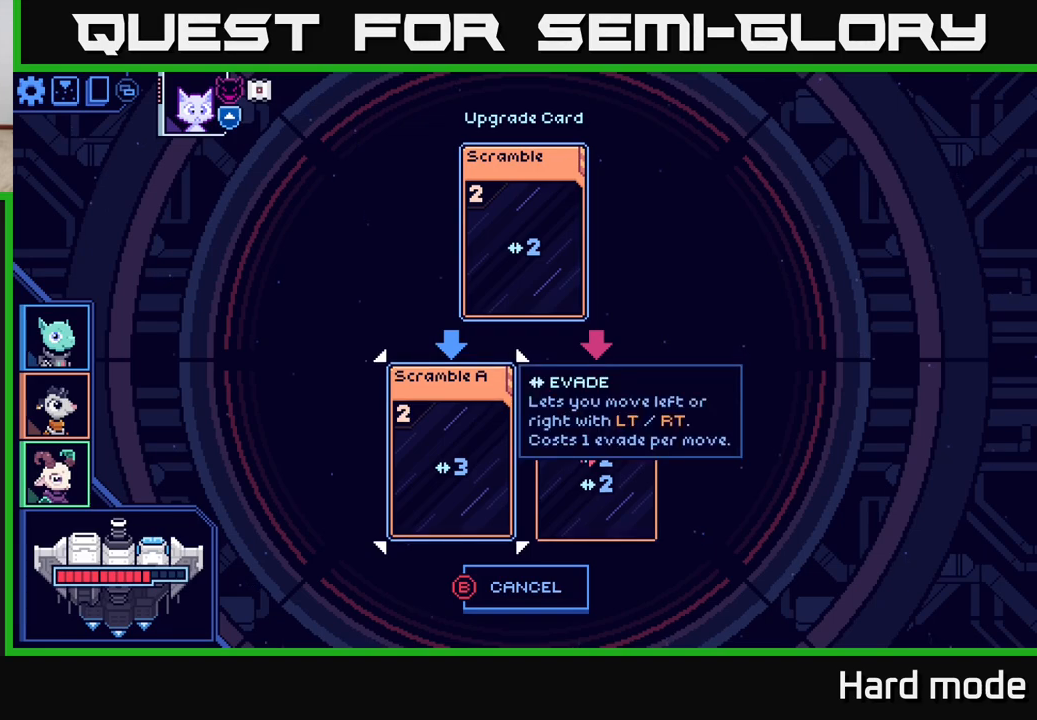
{"buttons": [], "left_stick": "left", "right_stick": "center", "events": [[100, "left_stick", "right"], [267, "left_stick", "center"], [367, "left_stick", "left"]]}
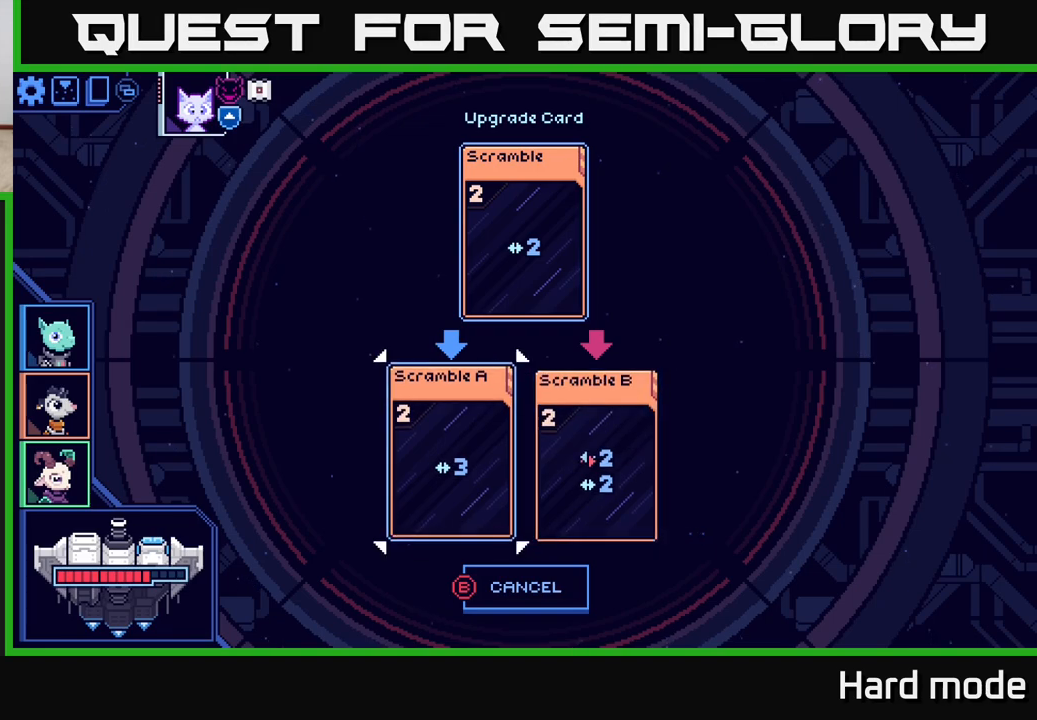
{"buttons": [], "left_stick": "left", "right_stick": "center", "events": [[33, "left_stick", "center"], [183, "left_stick", "right"], [367, "left_stick", "center"], [433, "left_stick", "left"]]}
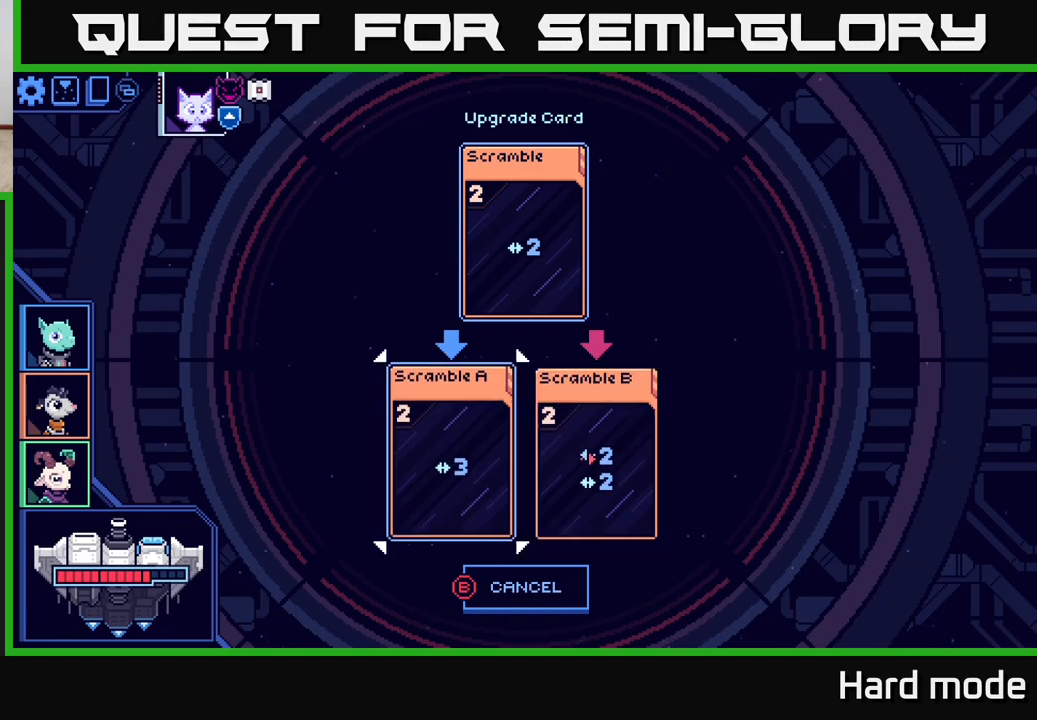
{"buttons": [], "left_stick": "right", "right_stick": "center", "events": [[83, "left_stick", "center"], [417, "left_stick", "right"]]}
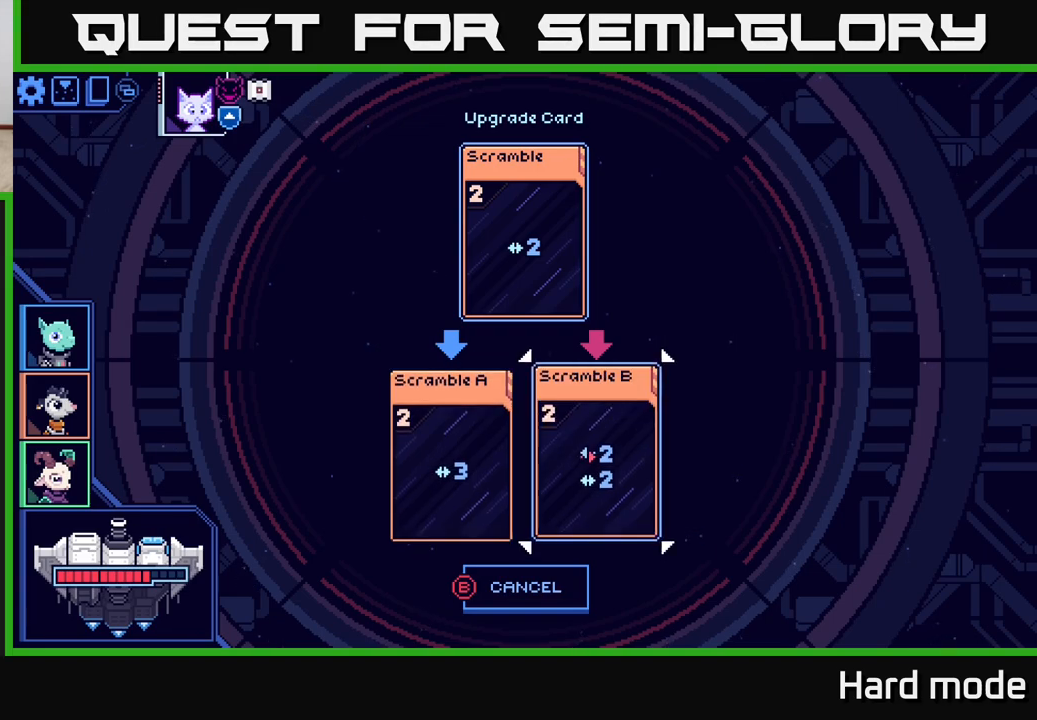
{"buttons": [], "left_stick": "center", "right_stick": "center", "events": [[83, "left_stick", "center"], [133, "left_stick", "left"], [300, "left_stick", "center"]]}
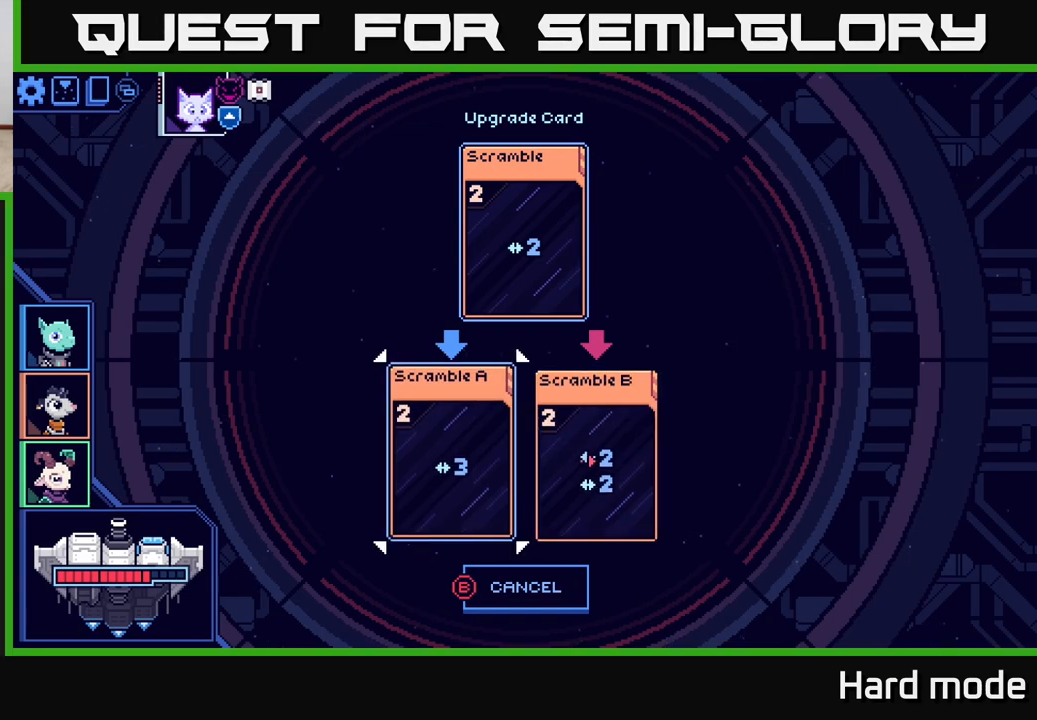
{"buttons": [], "left_stick": "center", "right_stick": "center", "events": []}
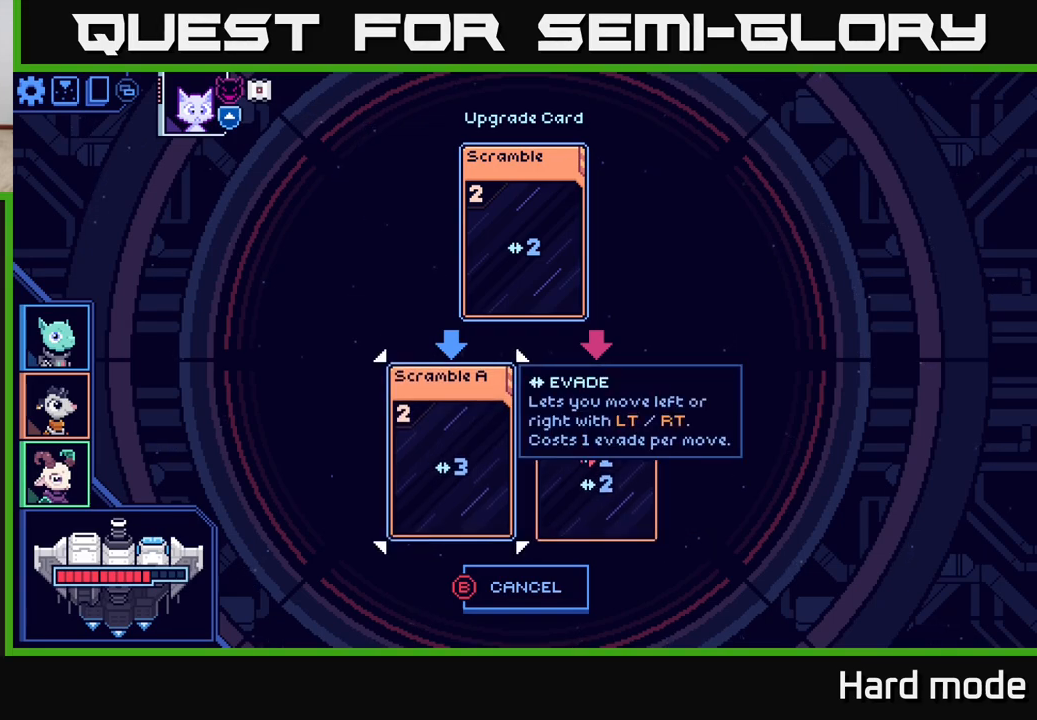
{"buttons": [], "left_stick": "center", "right_stick": "center", "events": []}
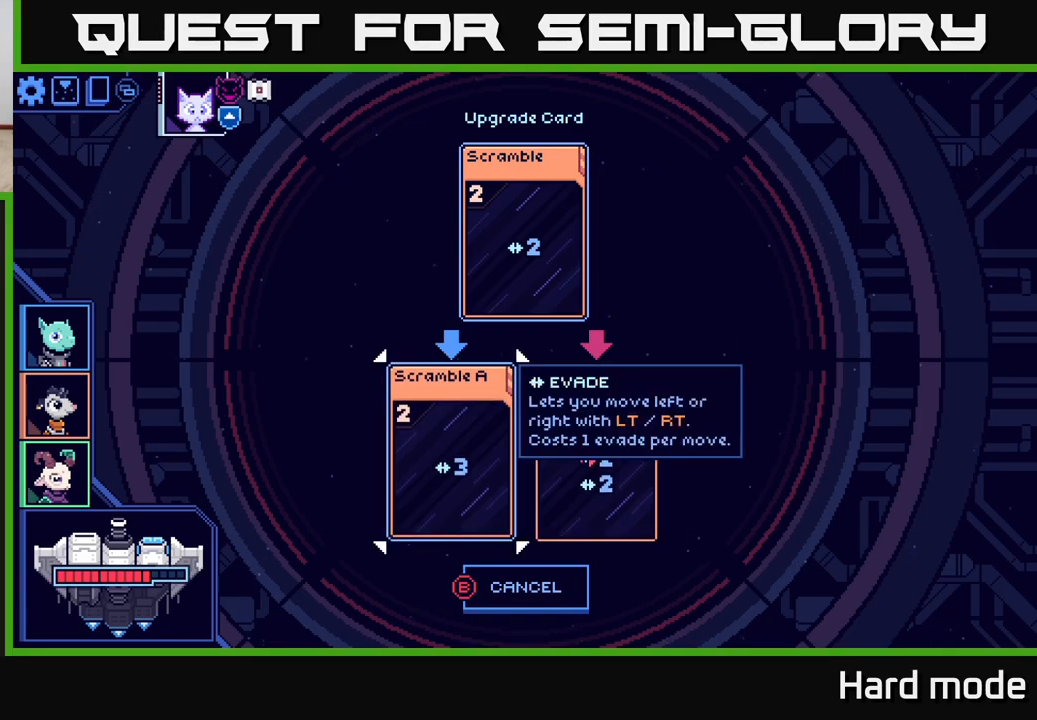
{"buttons": [], "left_stick": "center", "right_stick": "center", "events": []}
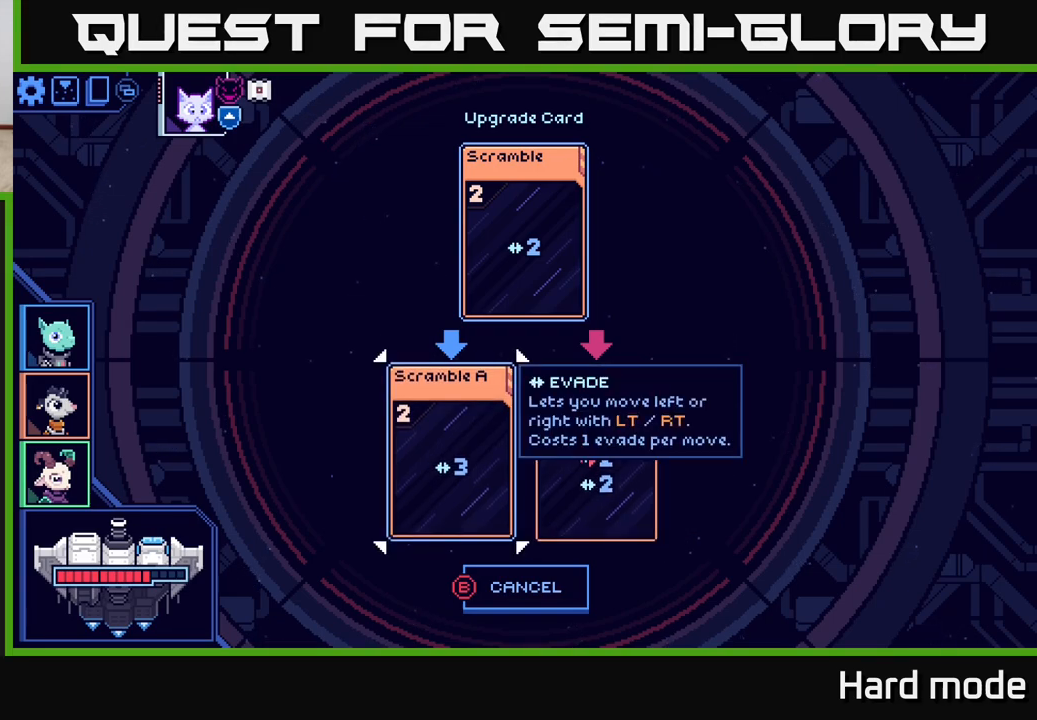
{"buttons": [], "left_stick": "center", "right_stick": "center", "events": [[200, "A", "down"], [300, "A", "up"]]}